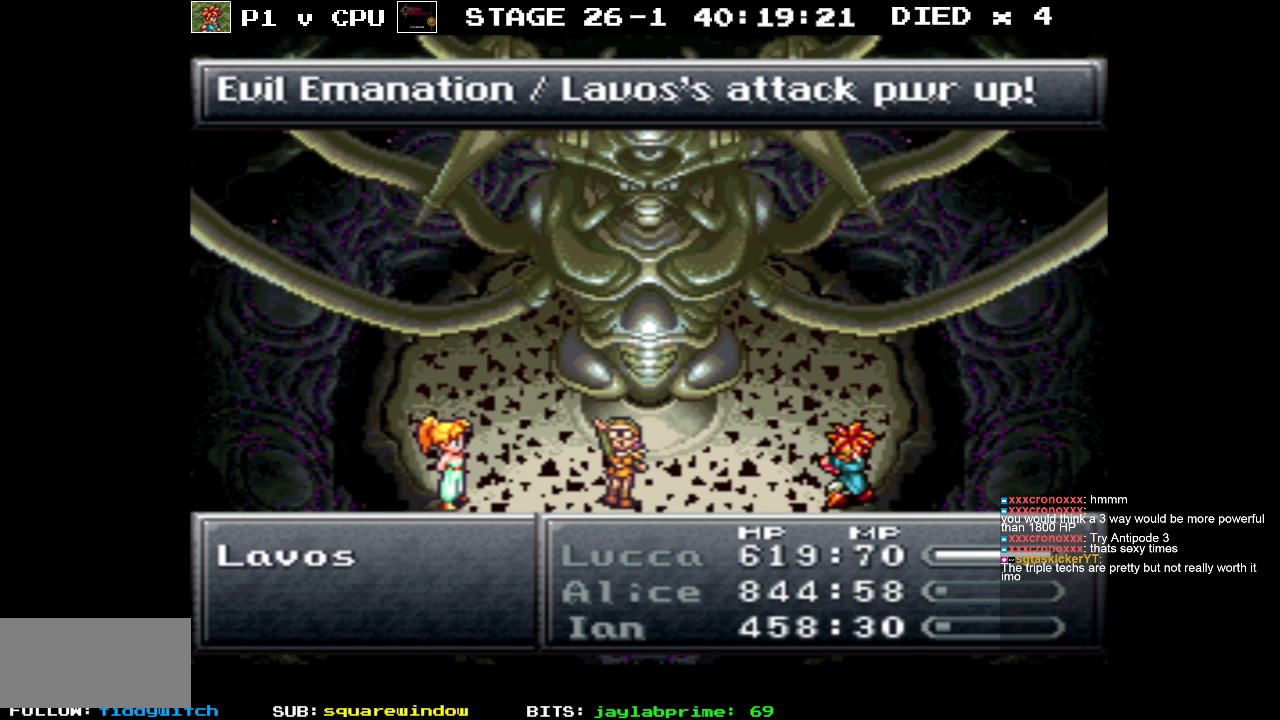
Gameplay with a controller (Nintendo layout); each line is a JSON object with the inputs held at the frame after it. "events" lists button and stick changes between this image and that frame as [ms after this image, input, new state], when the widget could be followed in between. Not read: L3 R3.
{"buttons": [], "events": []}
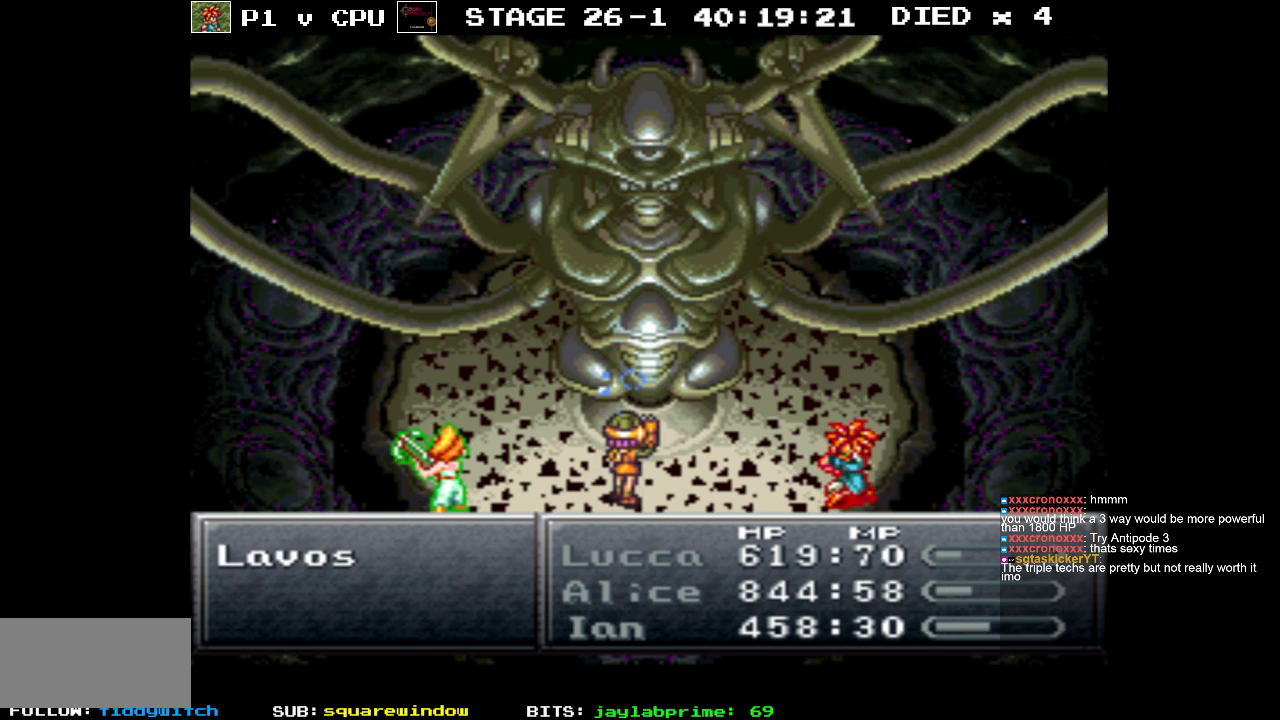
{"buttons": [], "events": []}
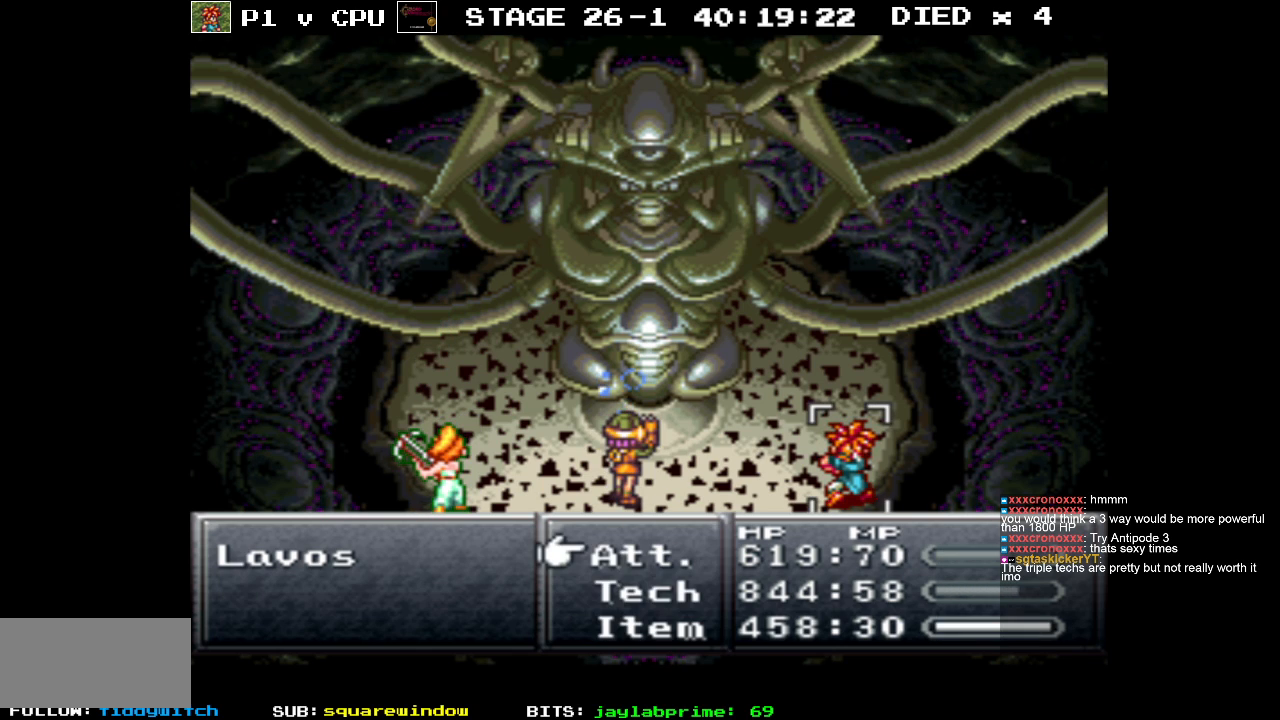
{"buttons": [], "events": [[367, "DPAD_DOWN", "down"], [500, "DPAD_DOWN", "up"]]}
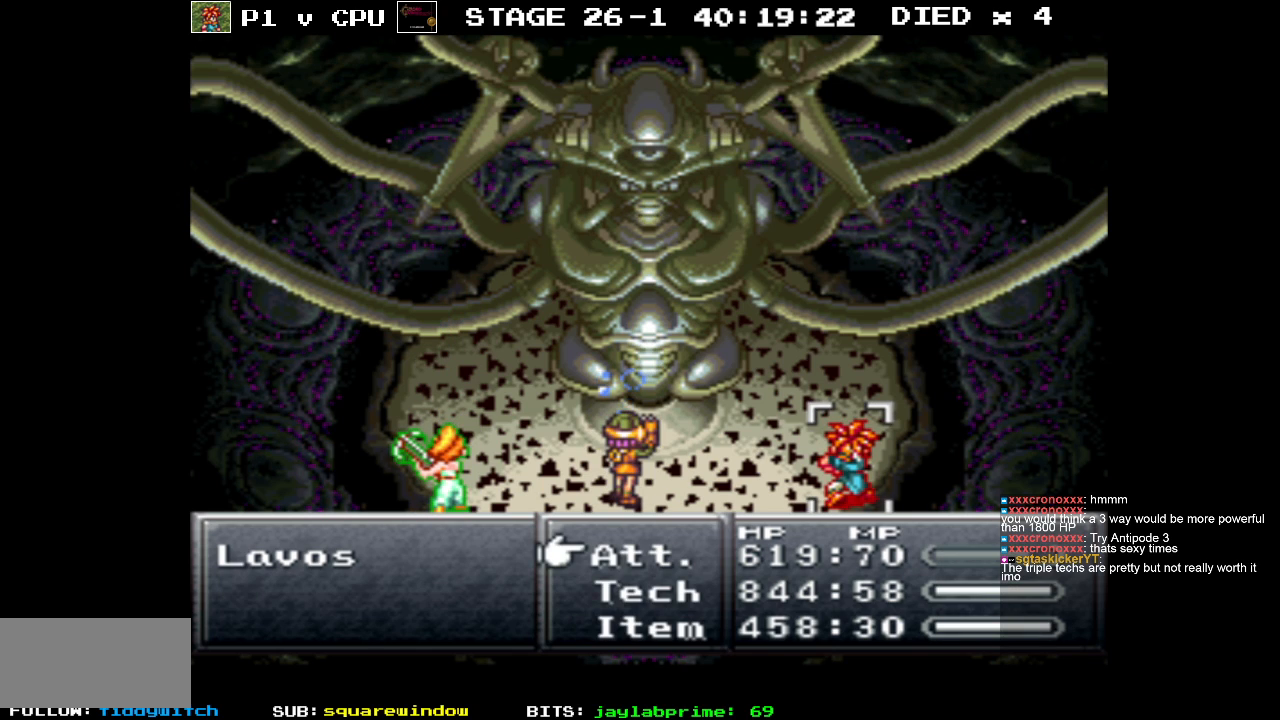
{"buttons": [], "events": [[417, "A", "down"], [467, "A", "up"]]}
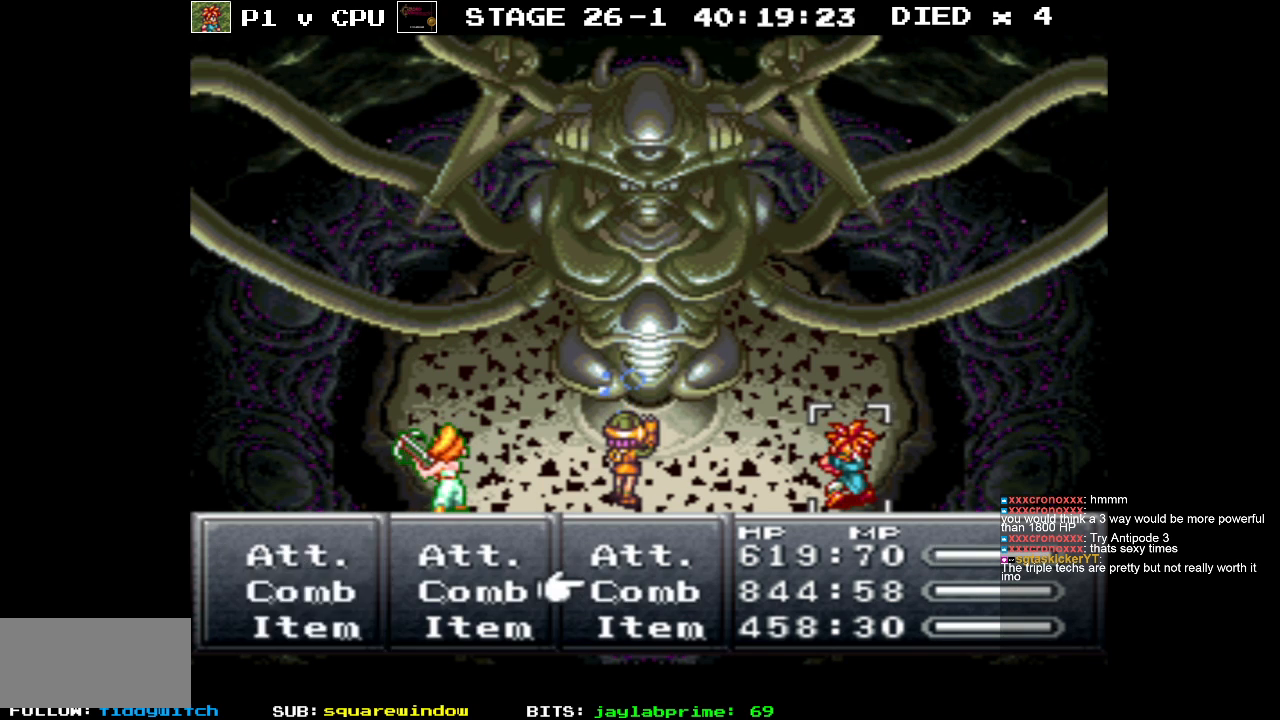
{"buttons": ["DPAD_DOWN"], "events": [[333, "DPAD_DOWN", "down"]]}
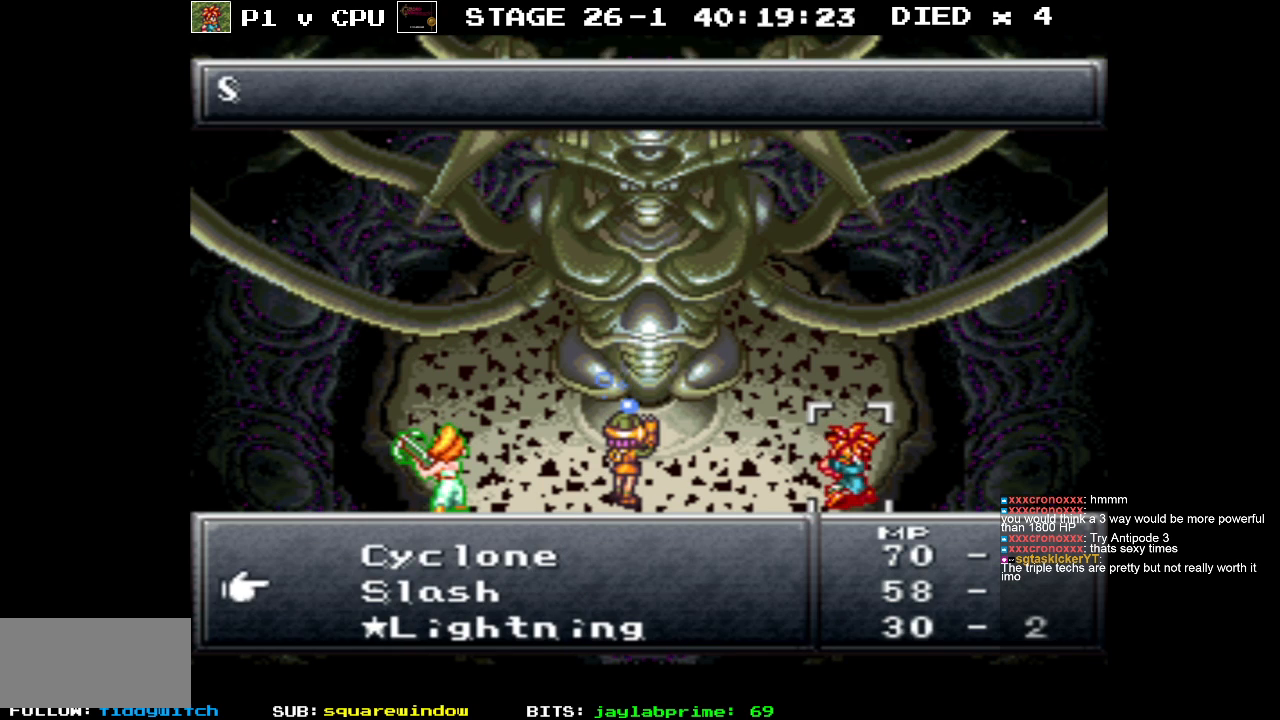
{"buttons": [], "events": [[300, "DPAD_DOWN", "up"]]}
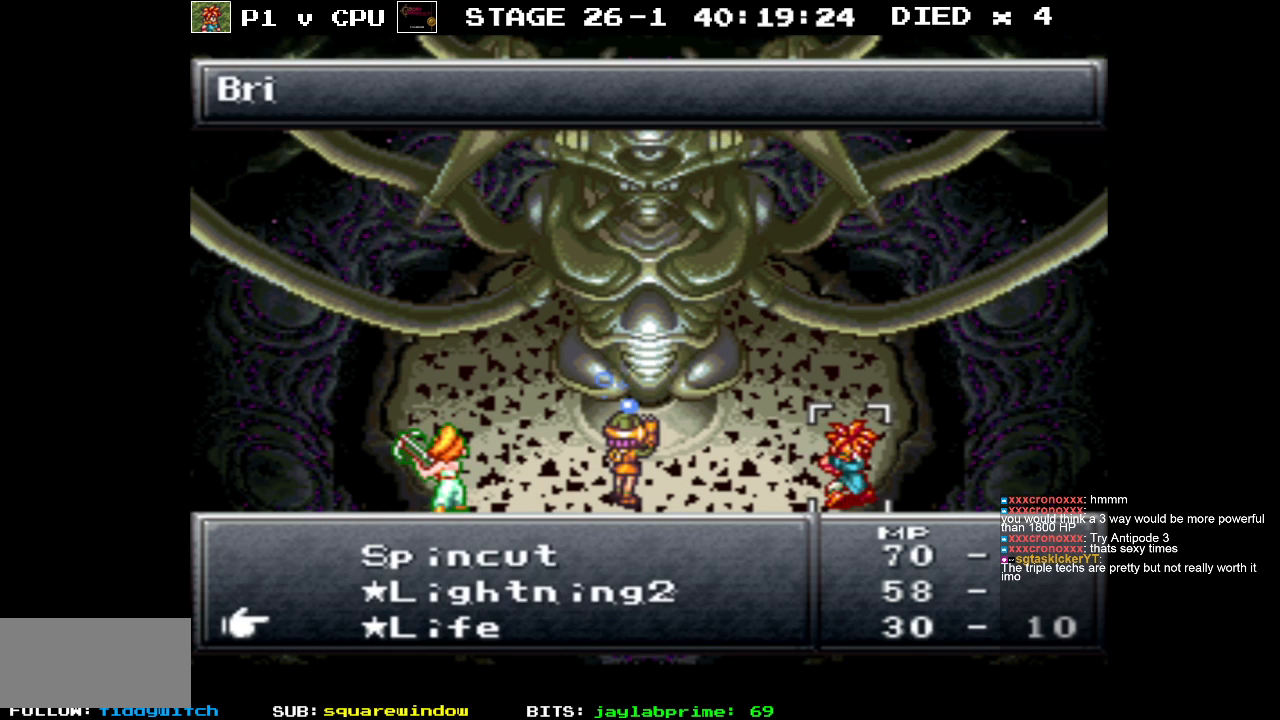
{"buttons": [], "events": []}
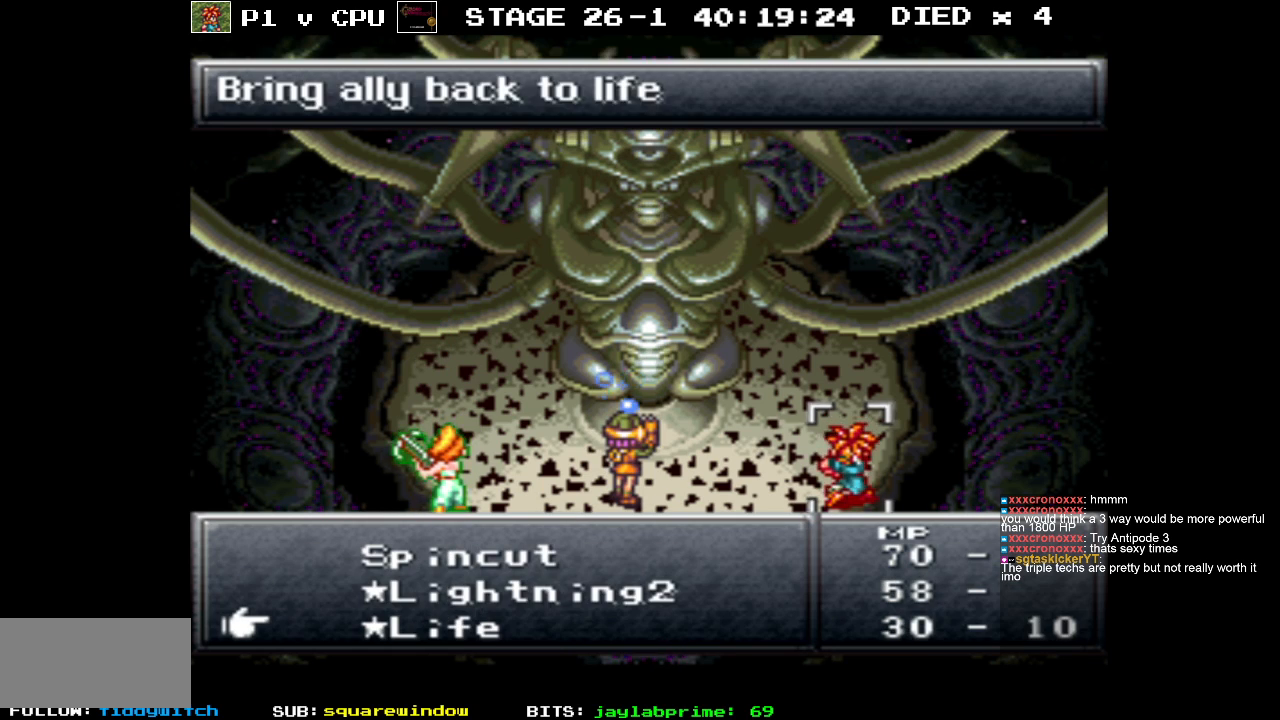
{"buttons": [], "events": []}
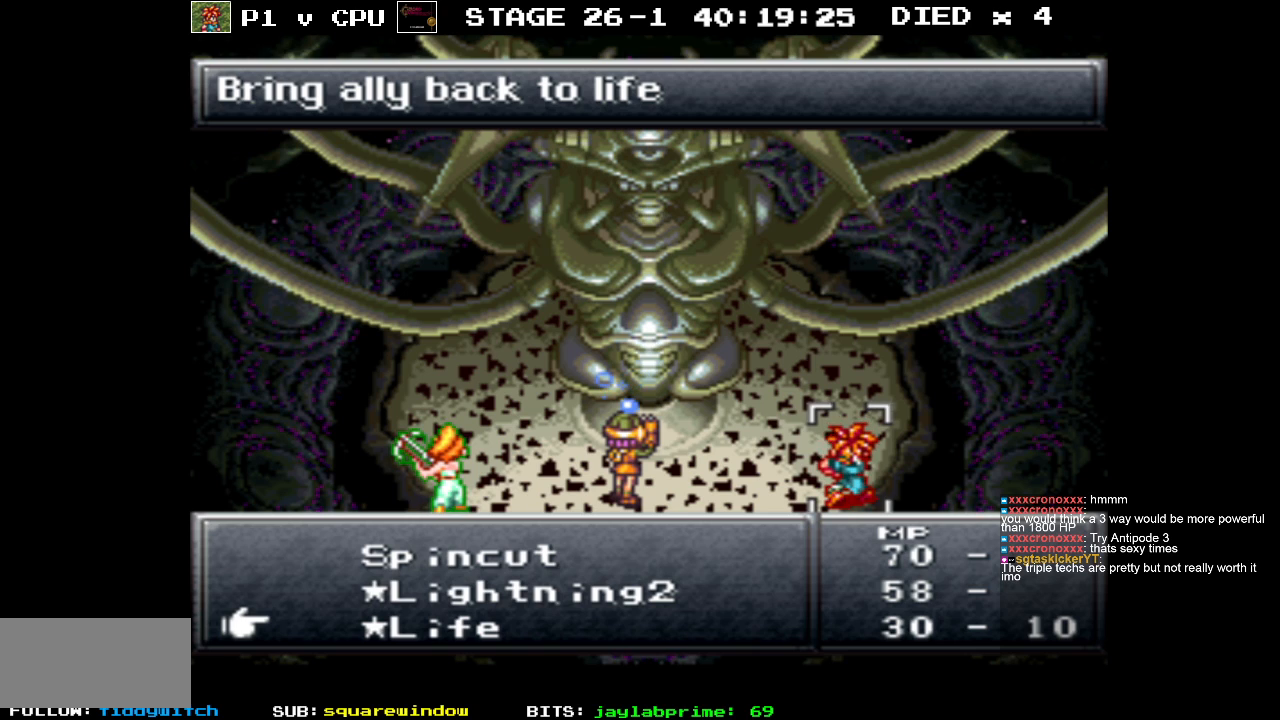
{"buttons": [], "events": []}
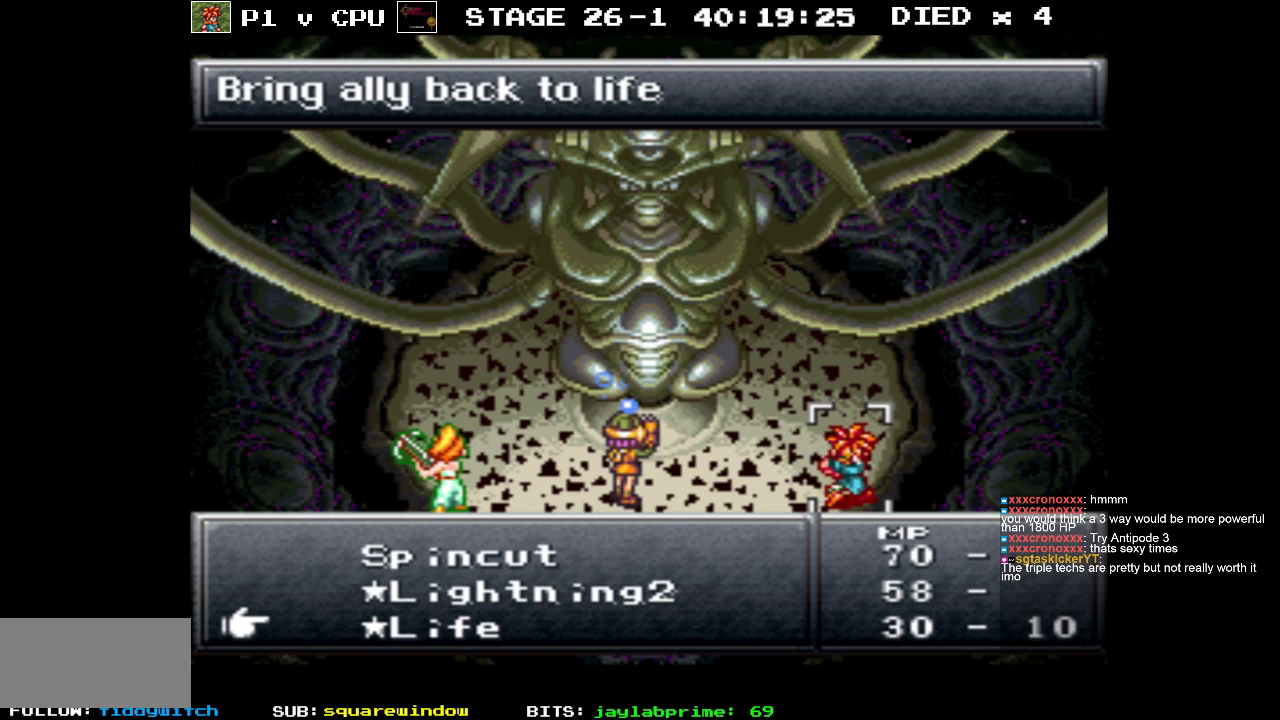
{"buttons": [], "events": []}
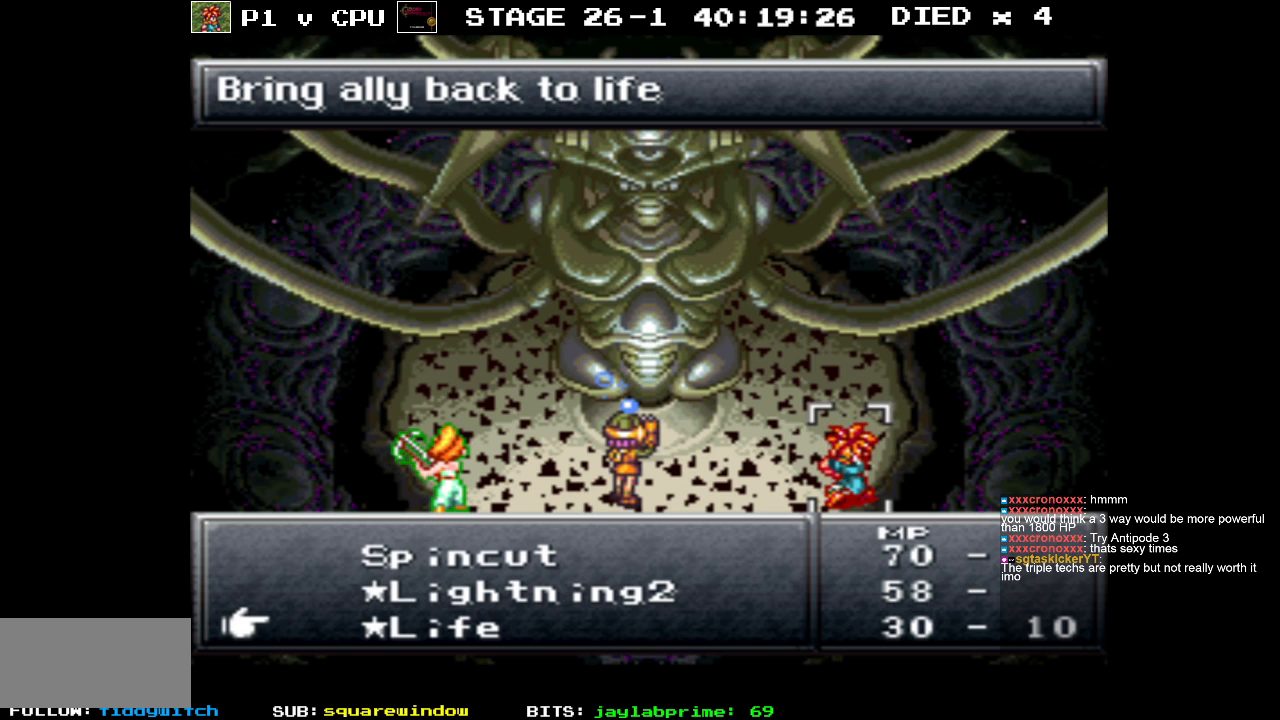
{"buttons": [], "events": []}
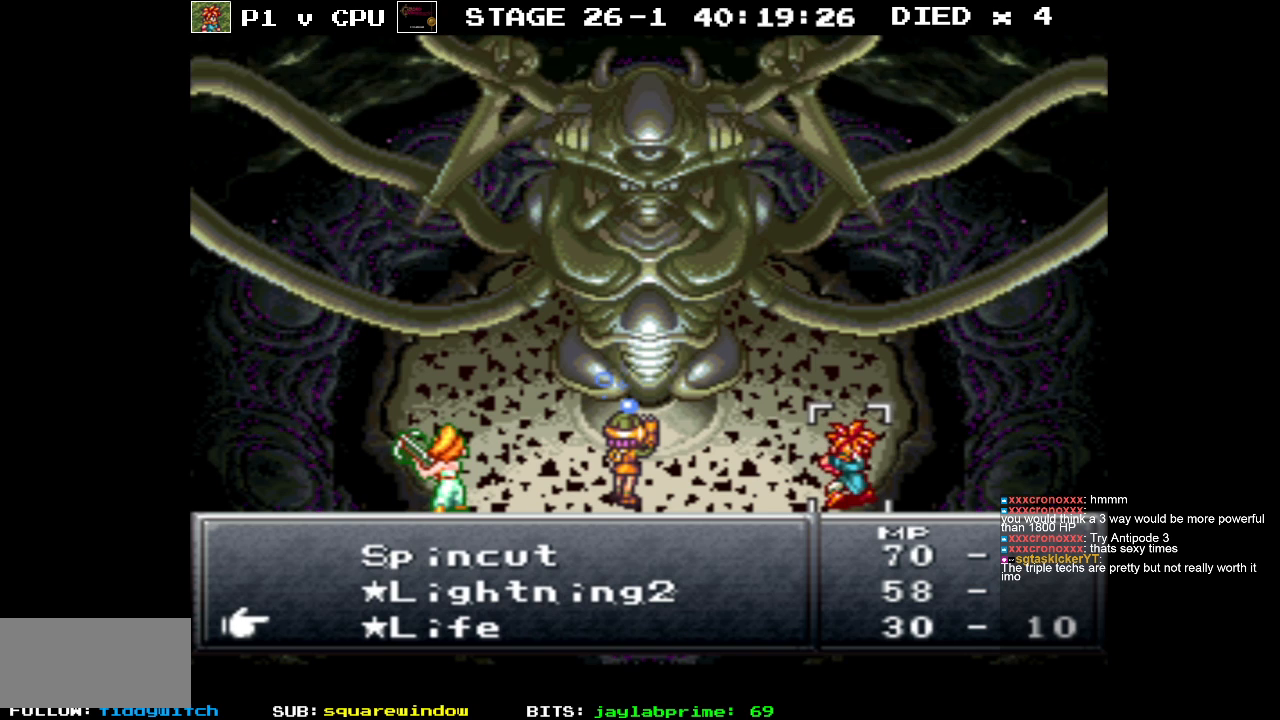
{"buttons": ["DPAD_DOWN"], "events": [[100, "DPAD_DOWN", "down"], [200, "DPAD_DOWN", "up"], [283, "DPAD_DOWN", "down"], [417, "DPAD_DOWN", "up"], [467, "DPAD_DOWN", "down"]]}
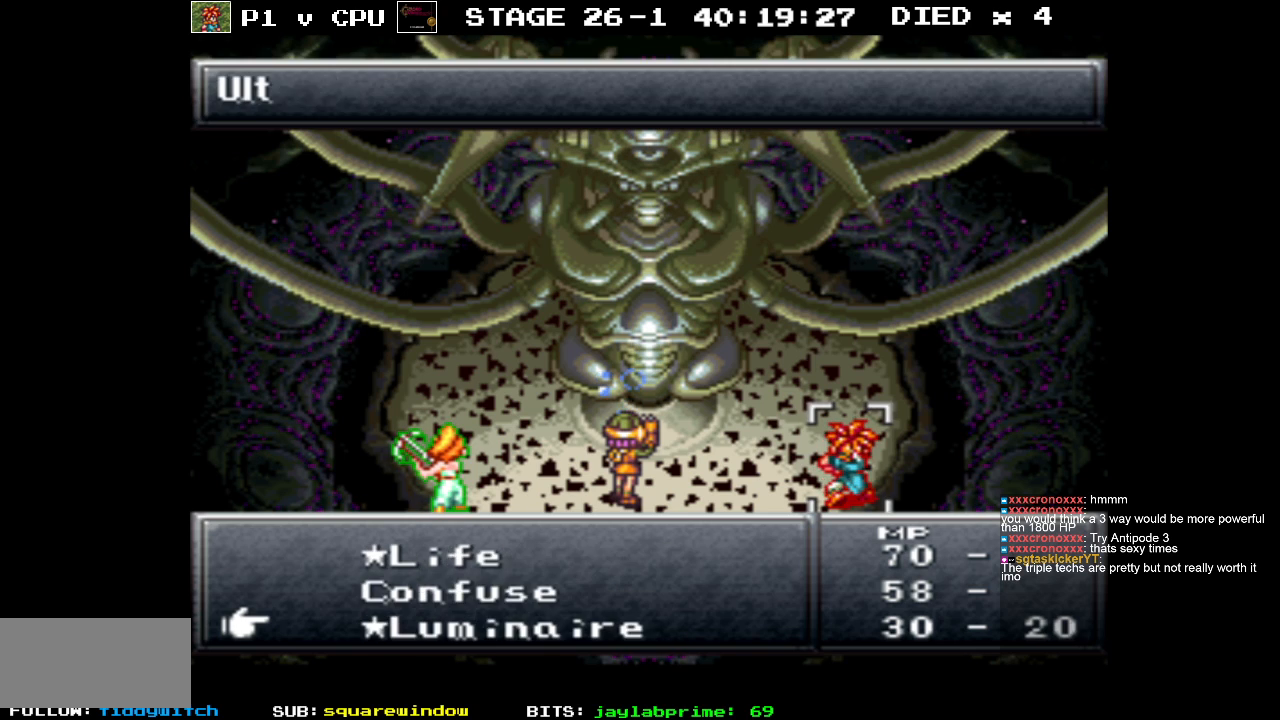
{"buttons": ["DPAD_DOWN"], "events": [[83, "DPAD_DOWN", "up"], [450, "DPAD_DOWN", "down"]]}
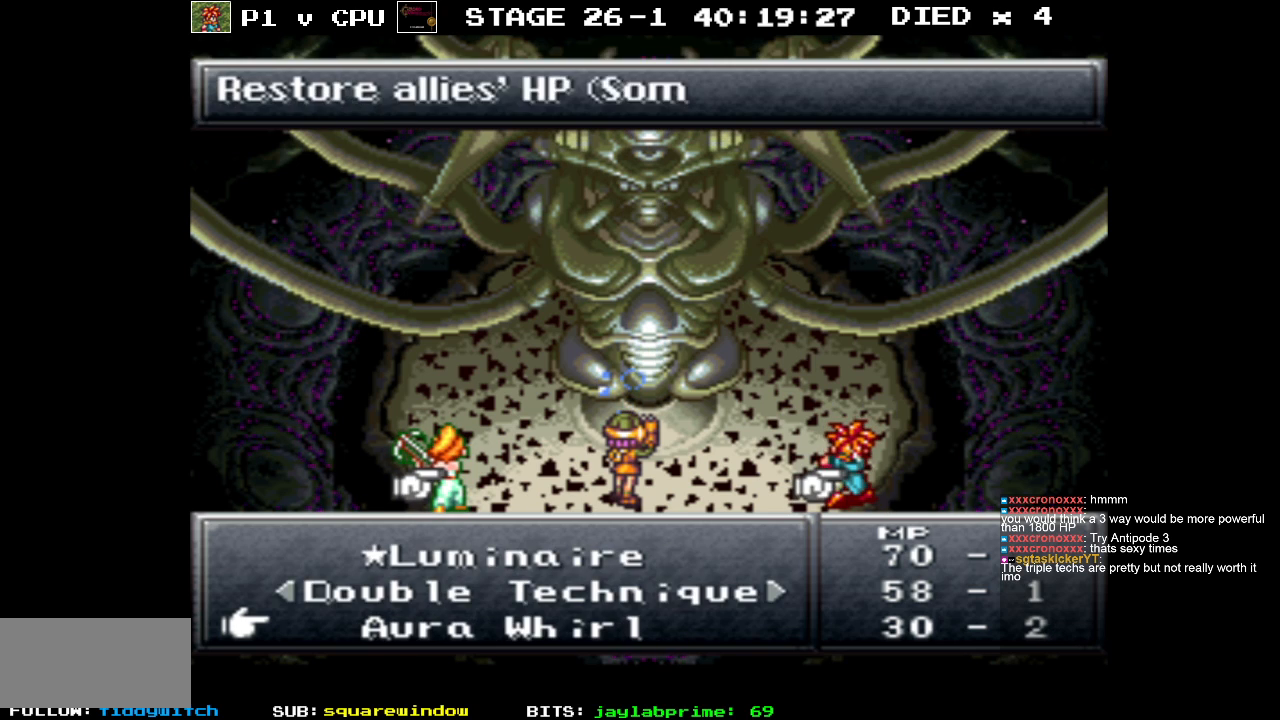
{"buttons": [], "events": [[83, "DPAD_DOWN", "up"]]}
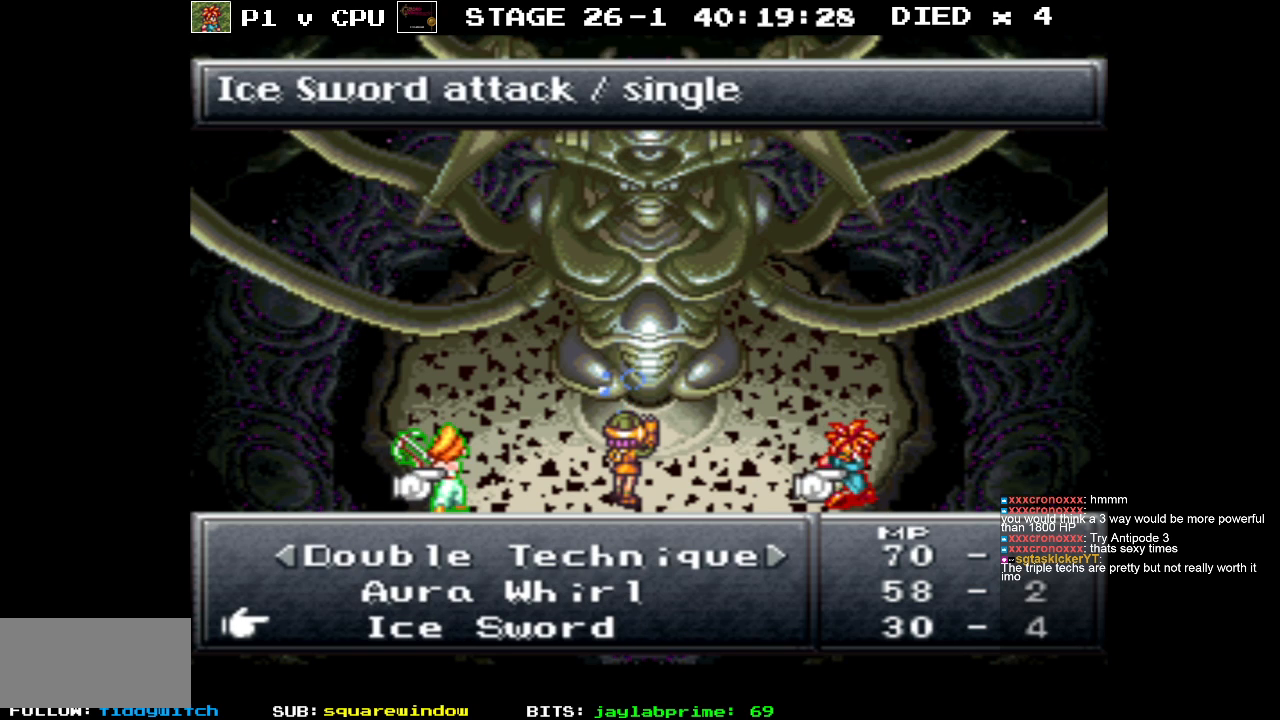
{"buttons": [], "events": [[300, "DPAD_UP", "down"], [383, "DPAD_UP", "up"]]}
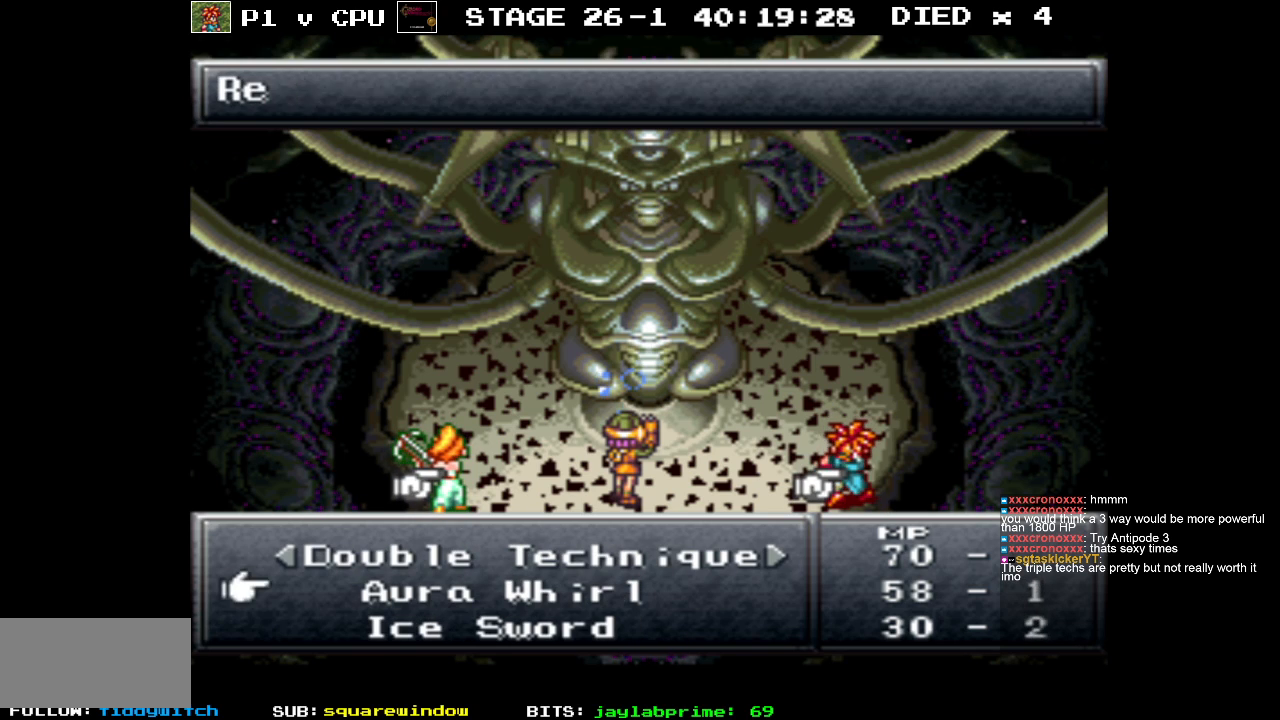
{"buttons": [], "events": [[233, "A", "down"], [333, "A", "up"]]}
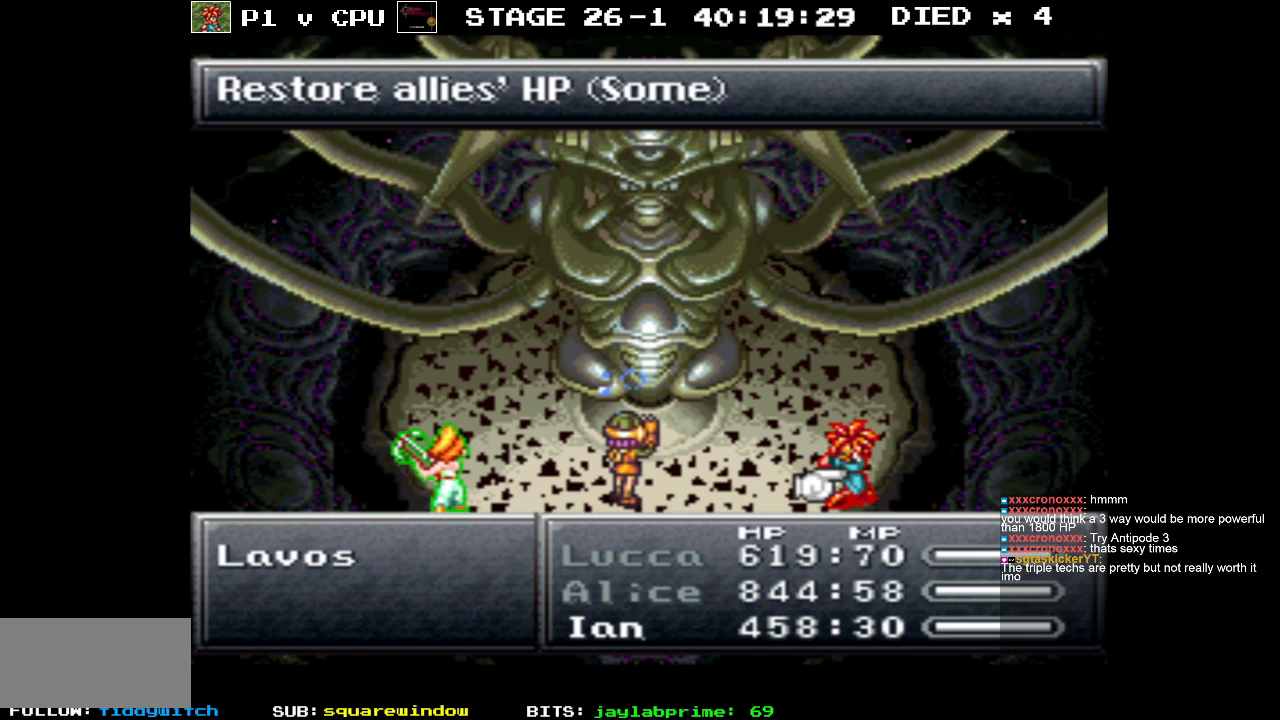
{"buttons": [], "events": []}
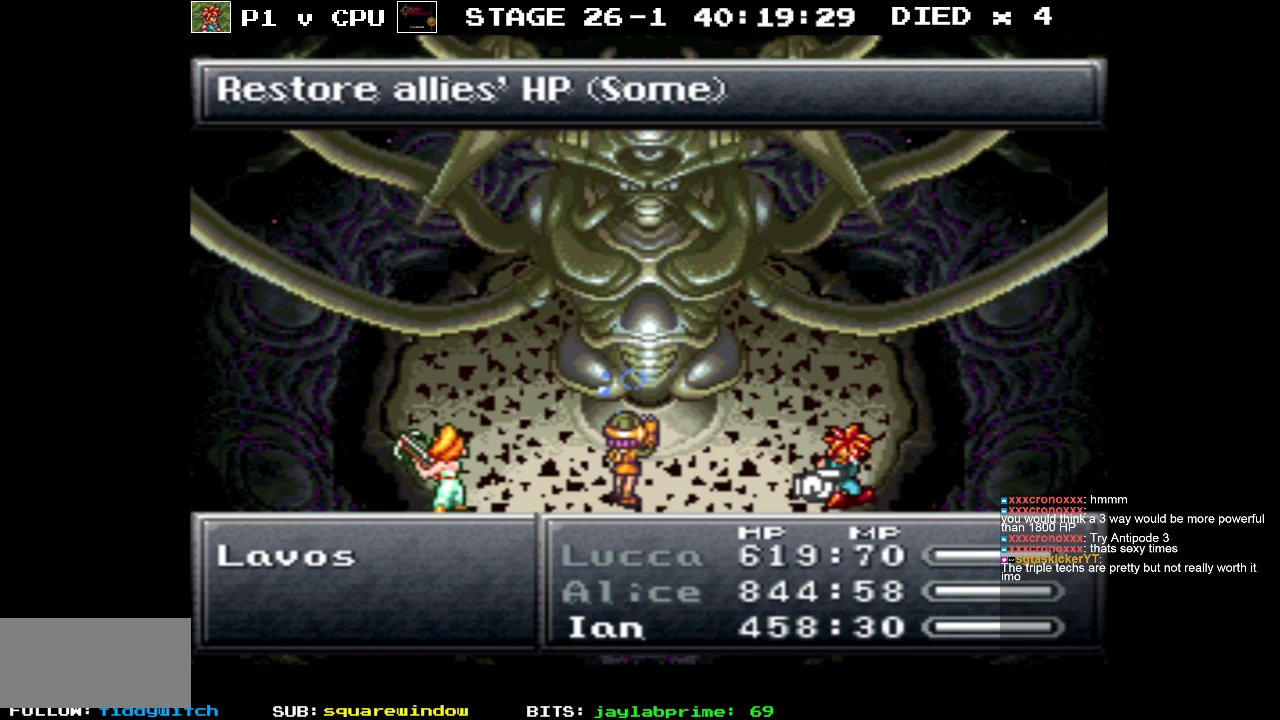
{"buttons": [], "events": []}
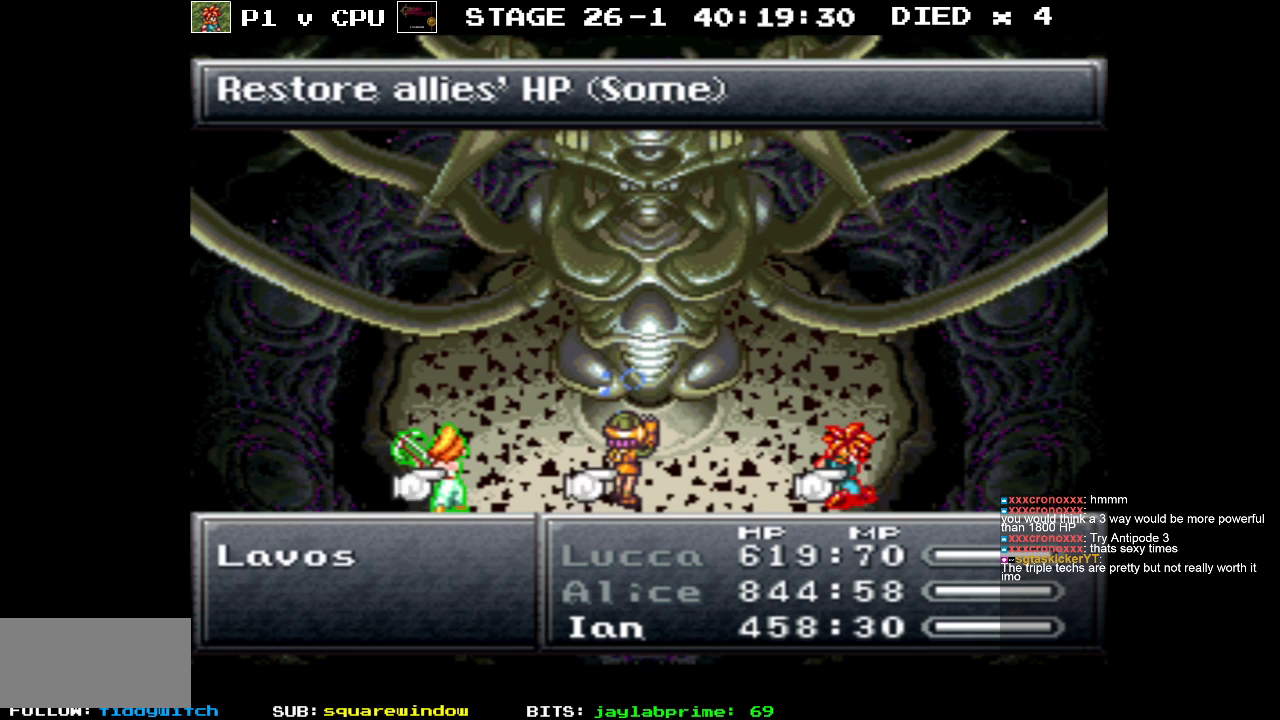
{"buttons": [], "events": [[50, "B", "down"], [183, "B", "up"]]}
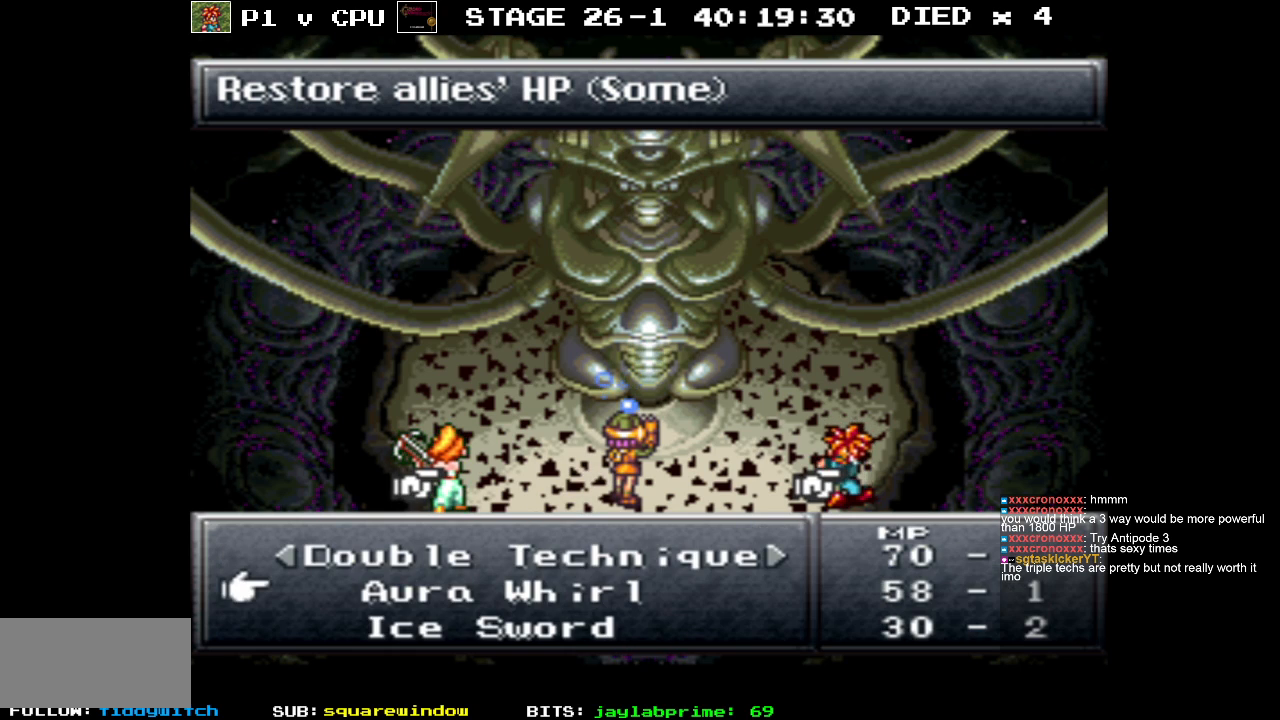
{"buttons": [], "events": []}
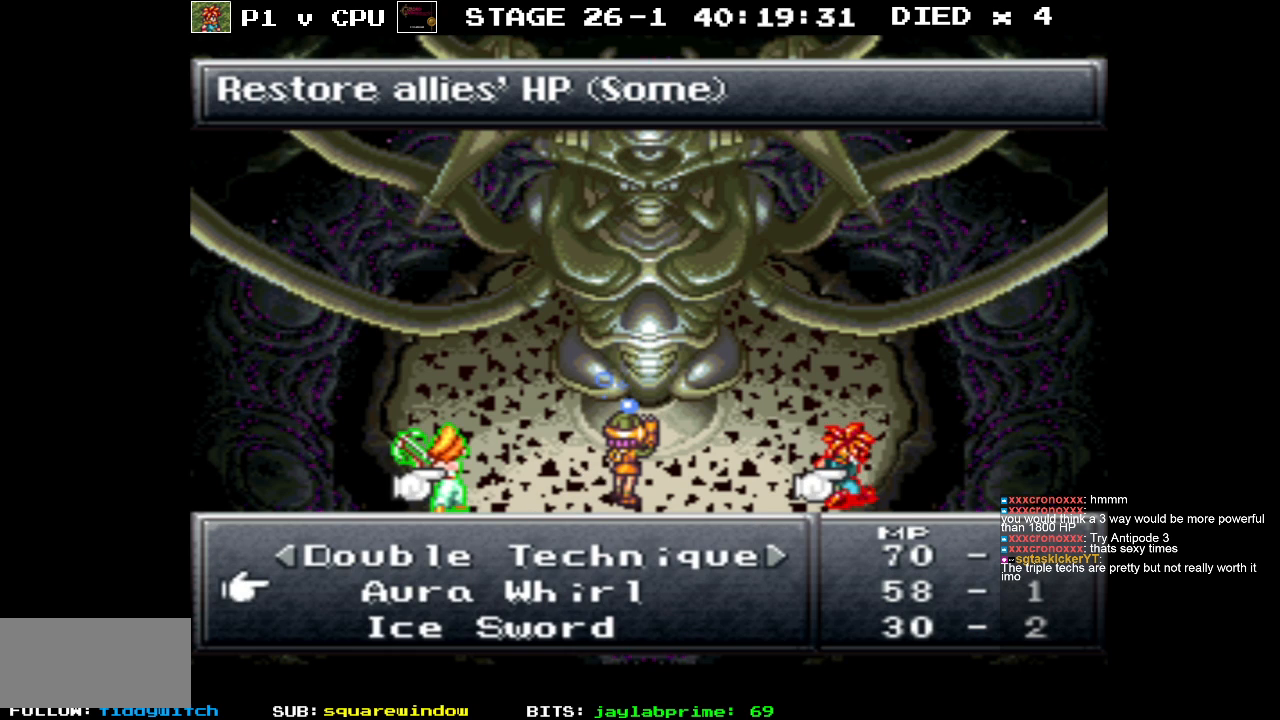
{"buttons": [], "events": []}
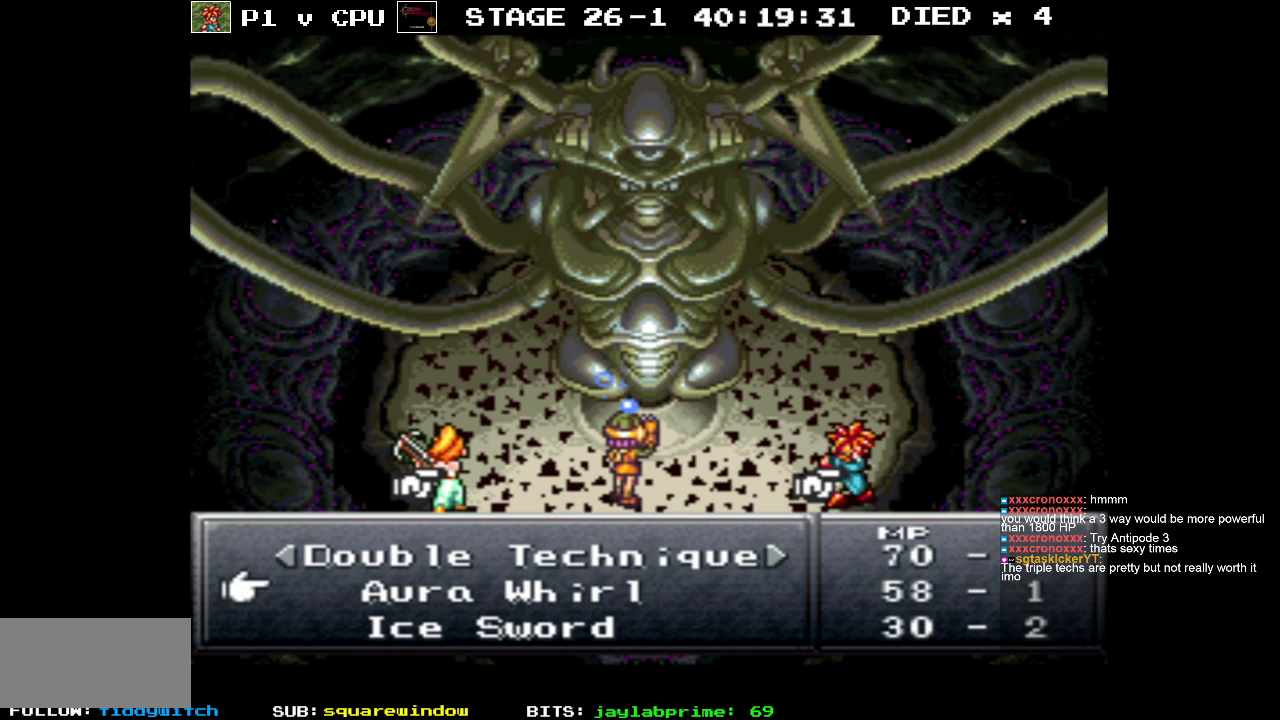
{"buttons": [], "events": [[183, "B", "down"], [283, "B", "up"]]}
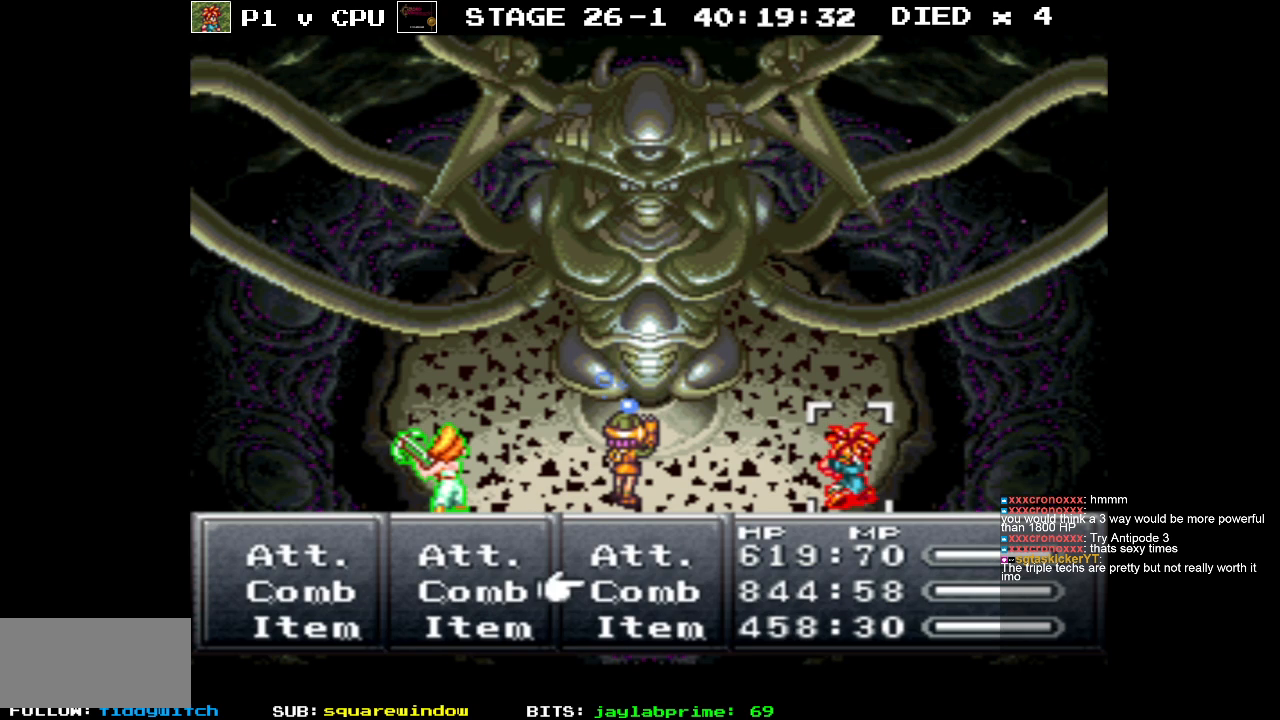
{"buttons": [], "events": [[150, "DPAD_DOWN", "down"], [233, "DPAD_DOWN", "up"], [350, "A", "down"], [433, "A", "up"]]}
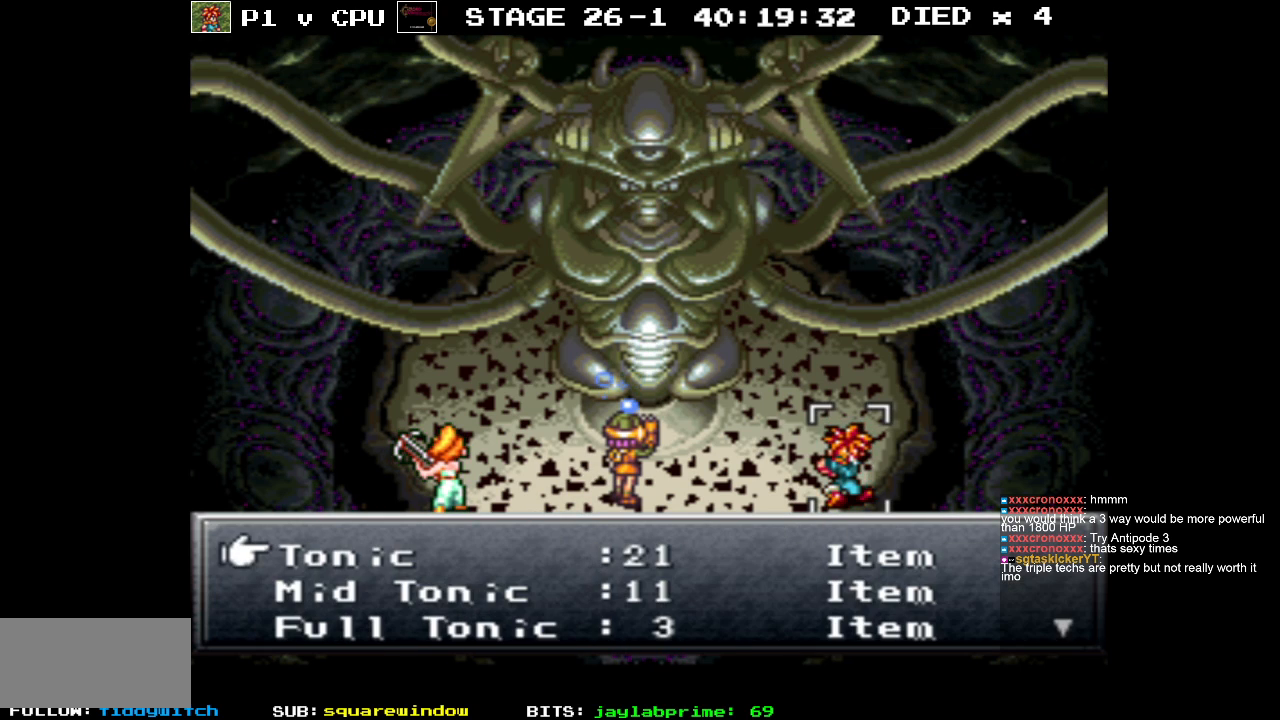
{"buttons": [], "events": [[250, "DPAD_DOWN", "down"], [383, "DPAD_DOWN", "up"]]}
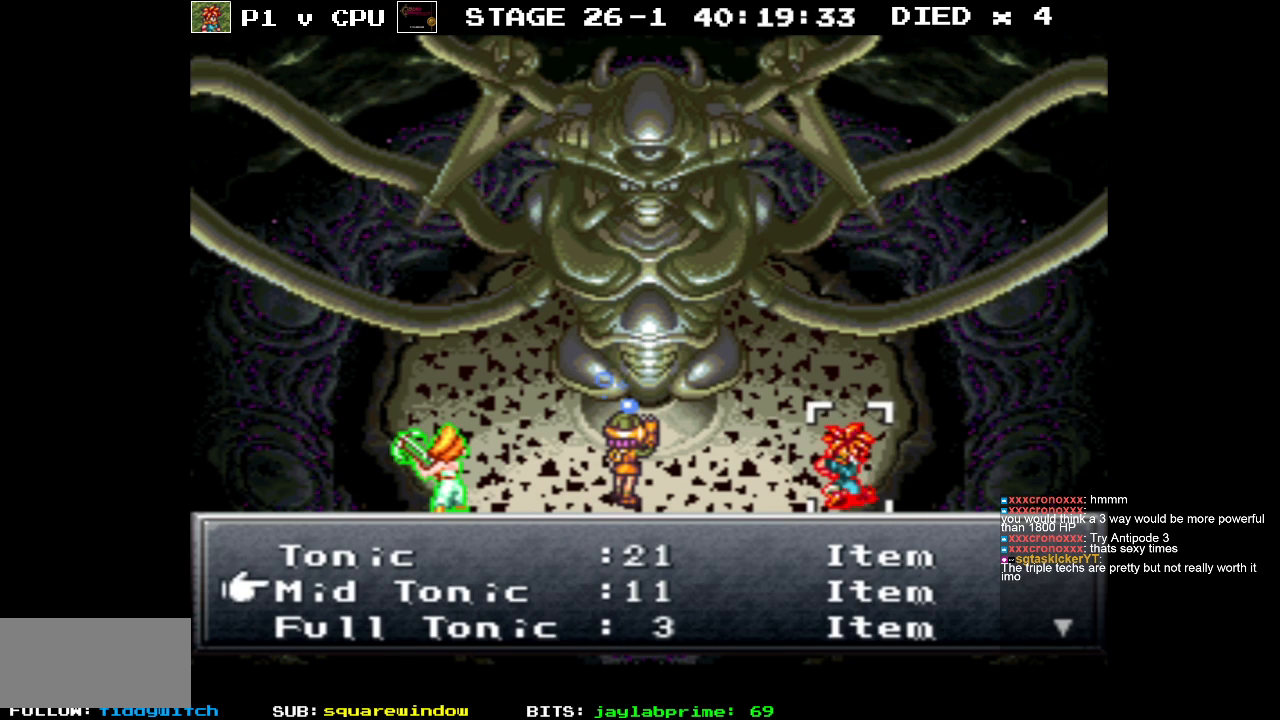
{"buttons": [], "events": []}
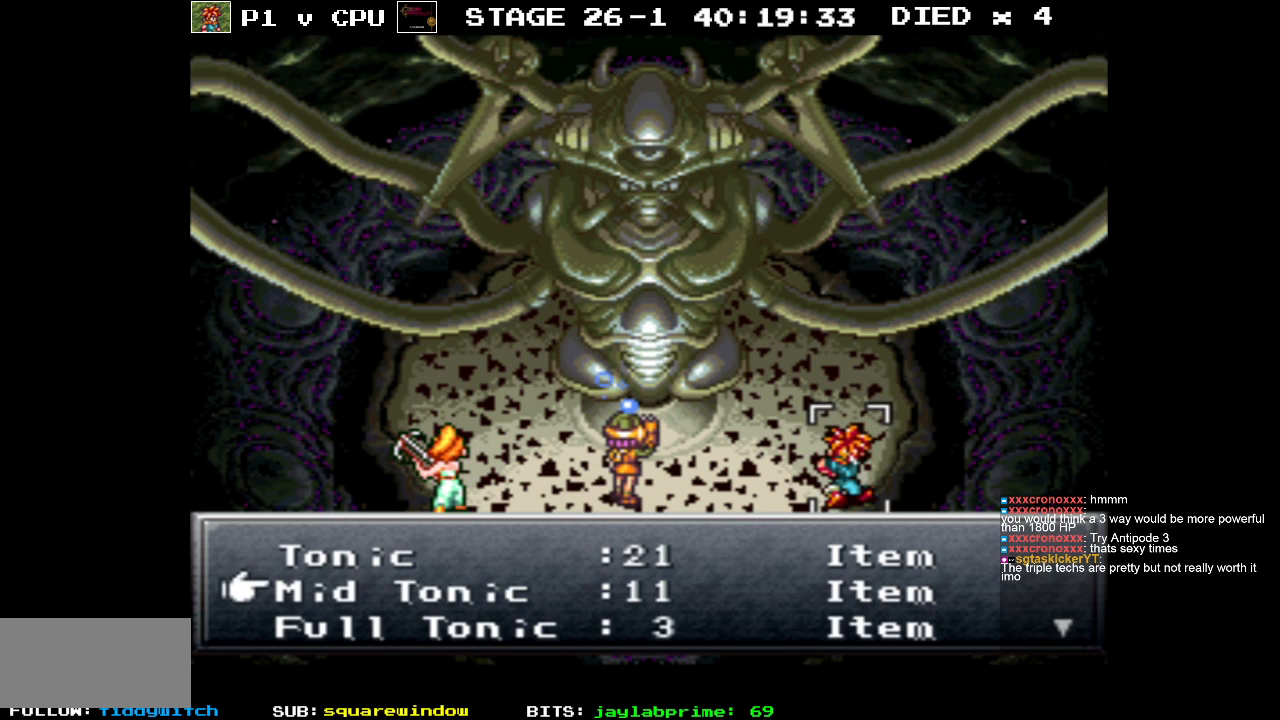
{"buttons": [], "events": []}
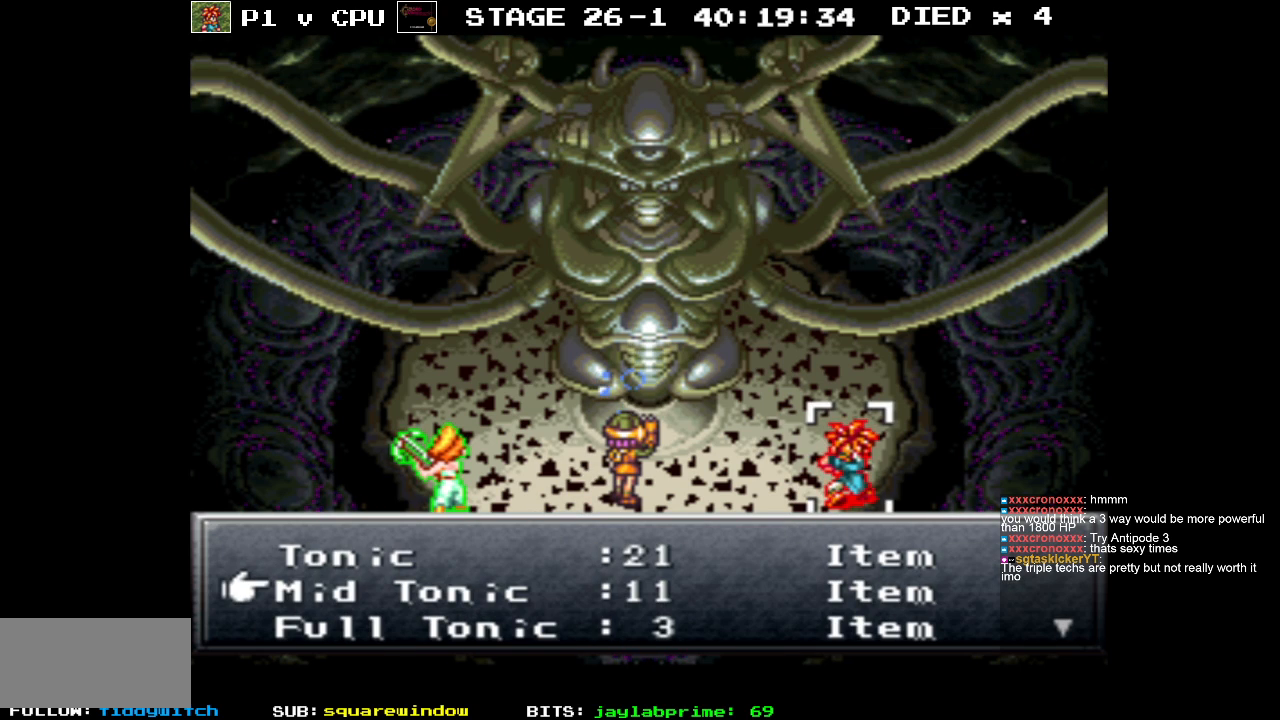
{"buttons": [], "events": [[333, "A", "down"], [450, "A", "up"]]}
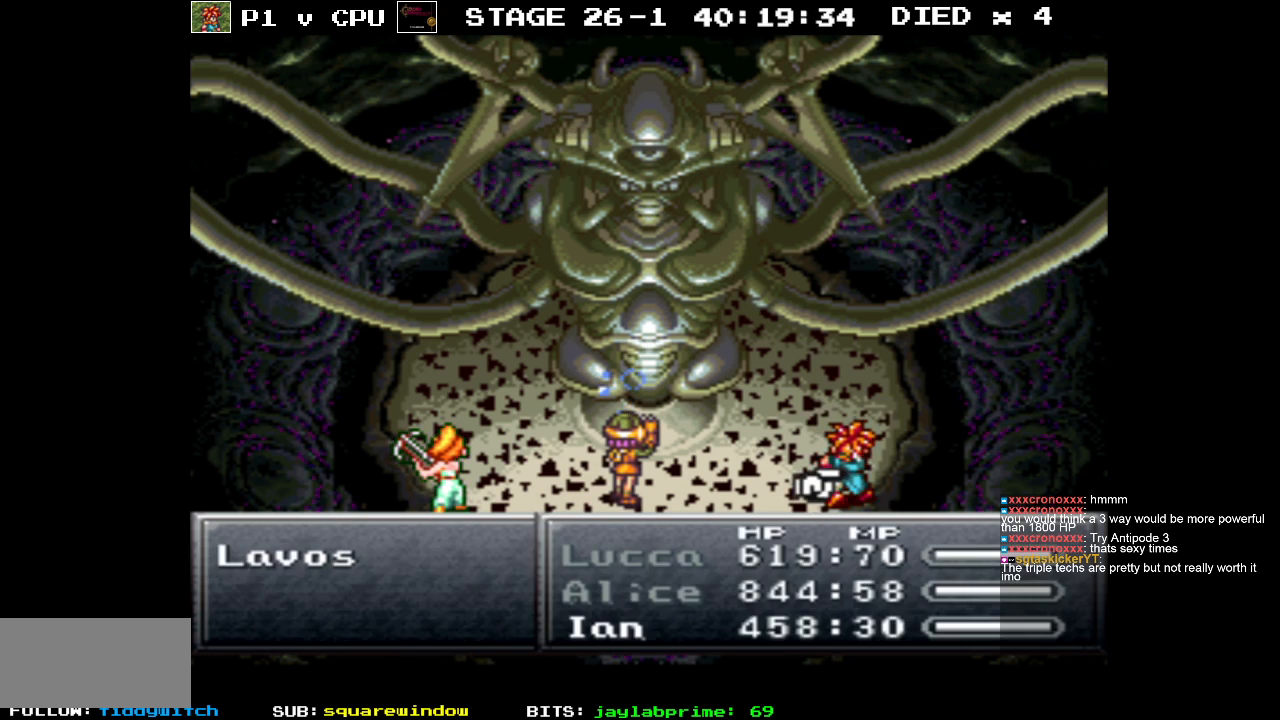
{"buttons": [], "events": []}